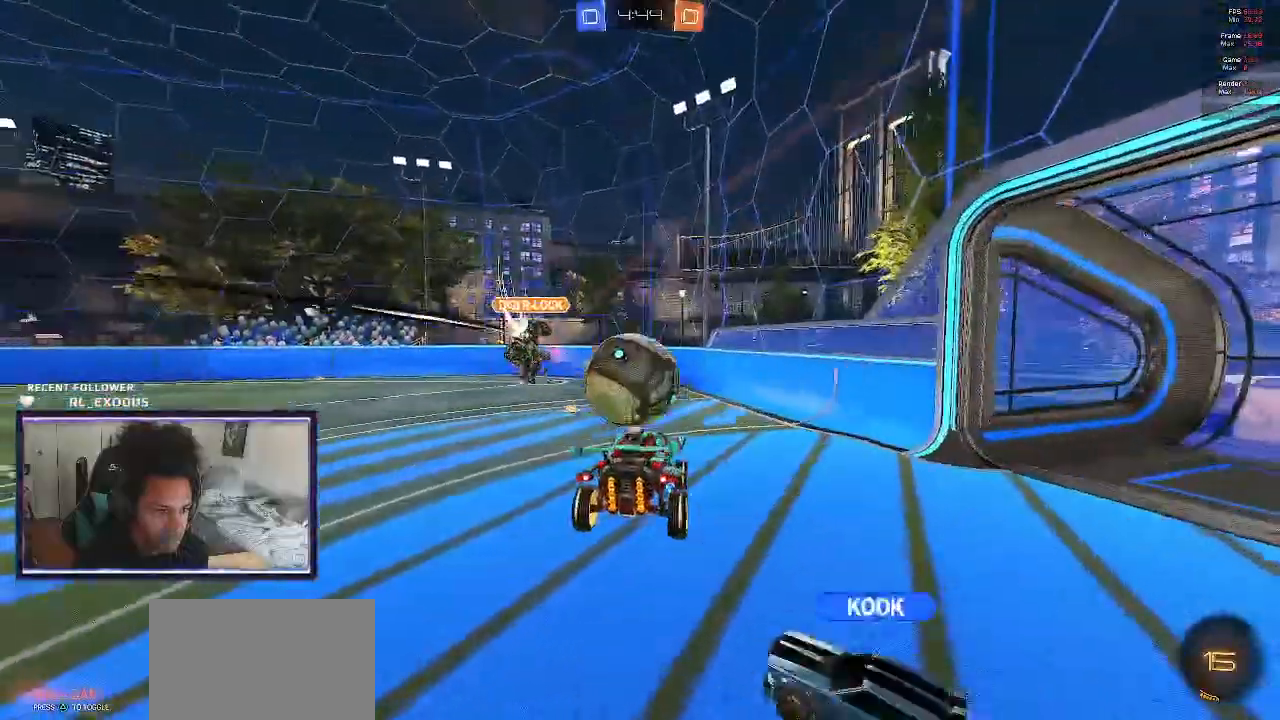
Gameplay with a controller (PlayStation layout); each line is a JSON object with the inputs held at the frame after it. "events" lists button and stick changes between this image and that frame as [ms after this image, input, new state], when the widget could be followed in between. Not read: HOME.
{"buttons": ["R2"], "left_stick": "center", "right_stick": "center", "events": [[350, "right_stick", "right"], [450, "right_stick", "center"]]}
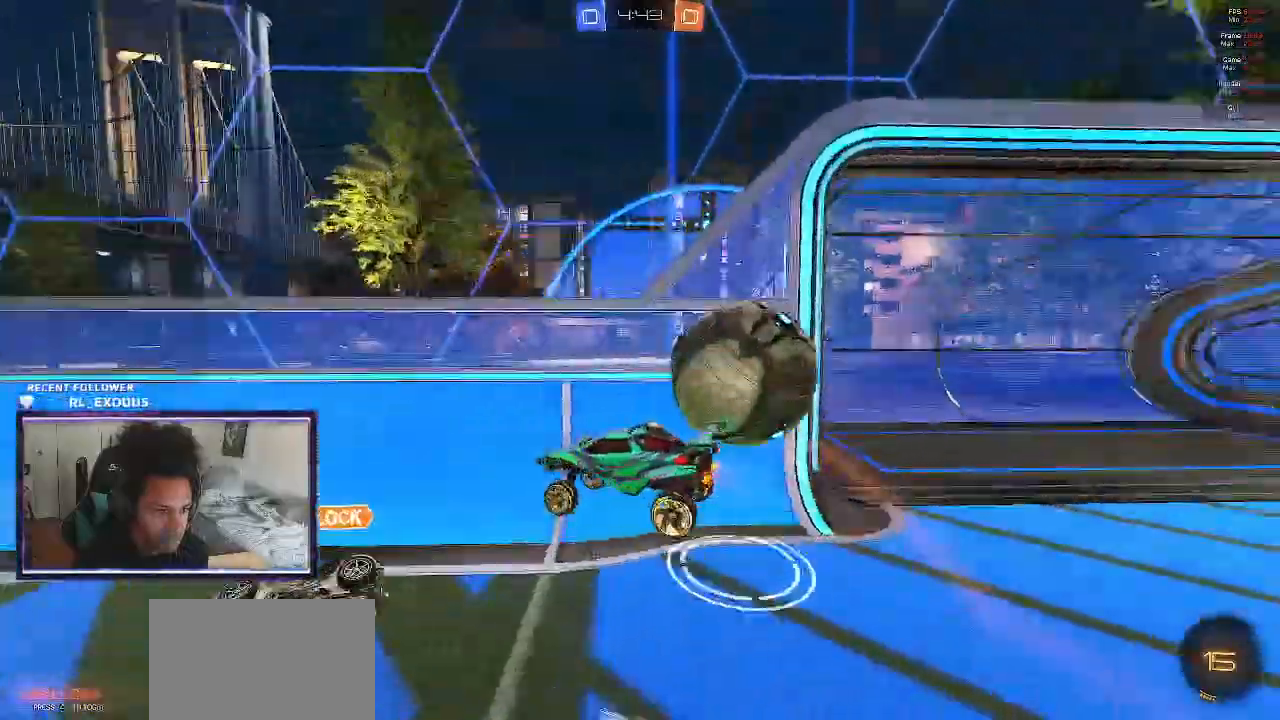
{"buttons": ["R2"], "left_stick": "left", "right_stick": "center", "events": [[167, "left_stick", "left"], [250, "L1", "down"], [417, "L1", "up"]]}
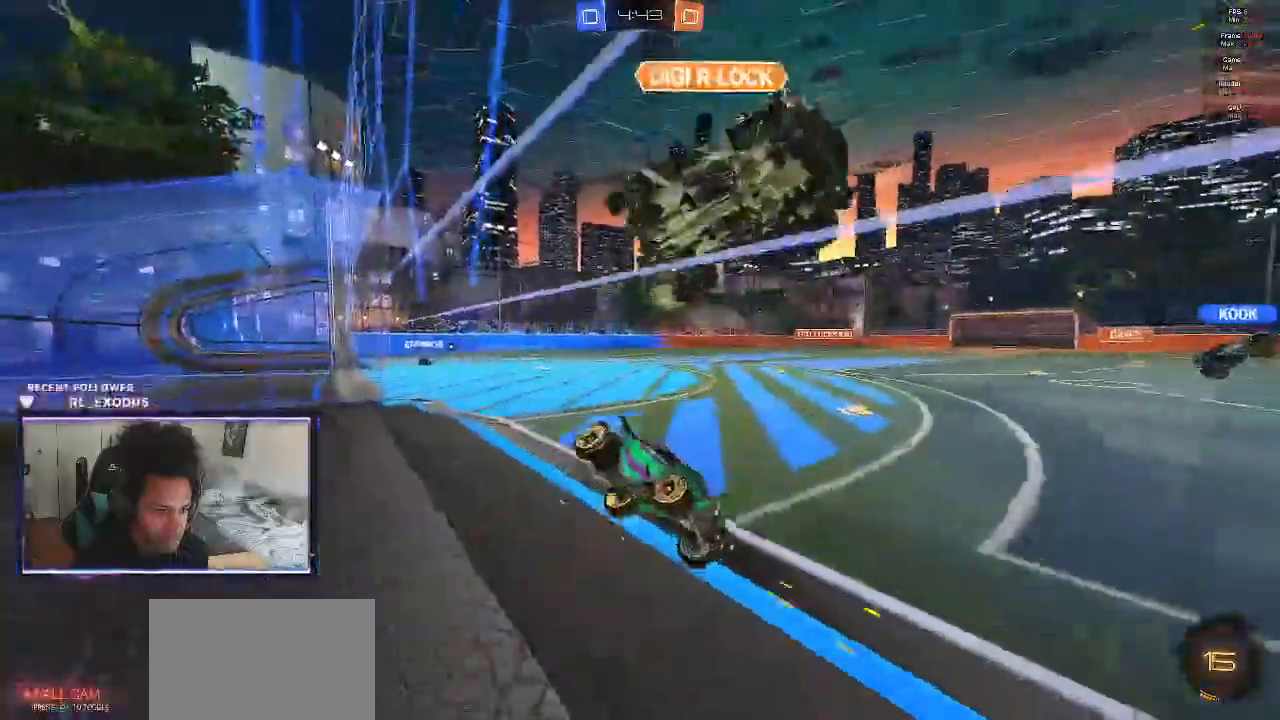
{"buttons": ["R2"], "left_stick": "left", "right_stick": "center", "events": []}
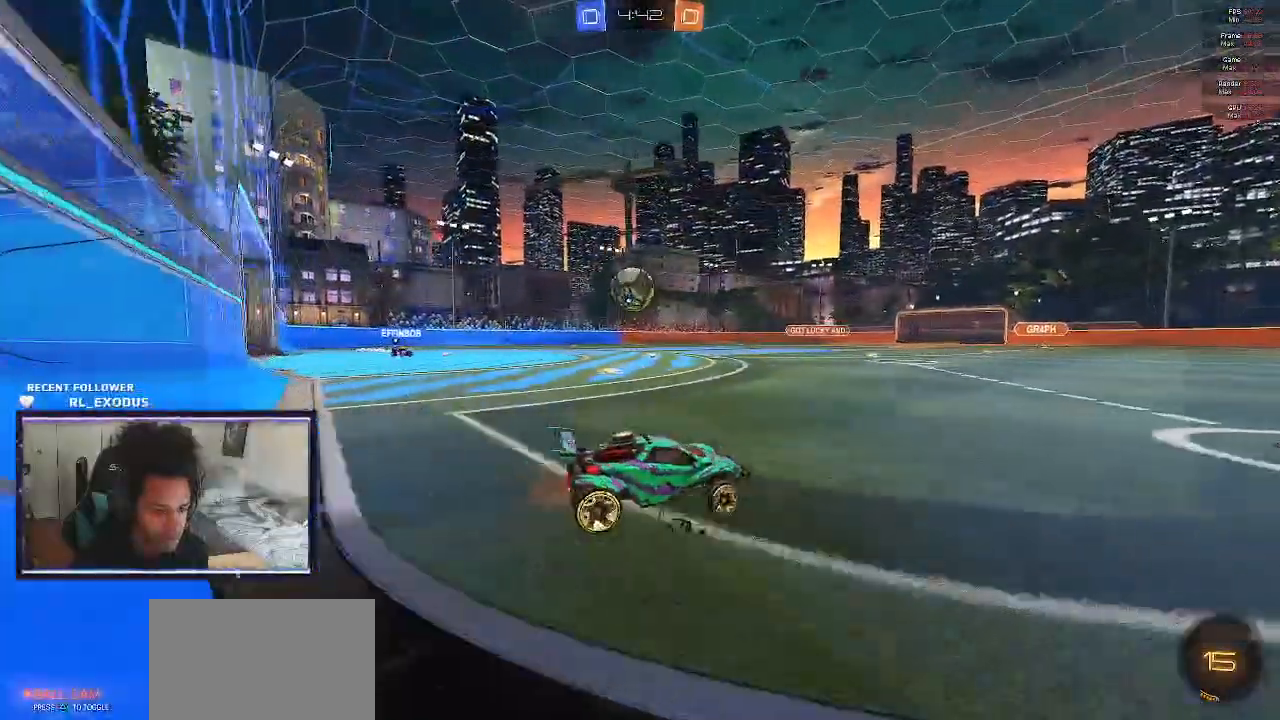
{"buttons": ["SQUARE", "R2"], "left_stick": "left", "right_stick": "center", "events": [[17, "SQUARE", "down"], [217, "left_stick", "center"], [400, "left_stick", "left"]]}
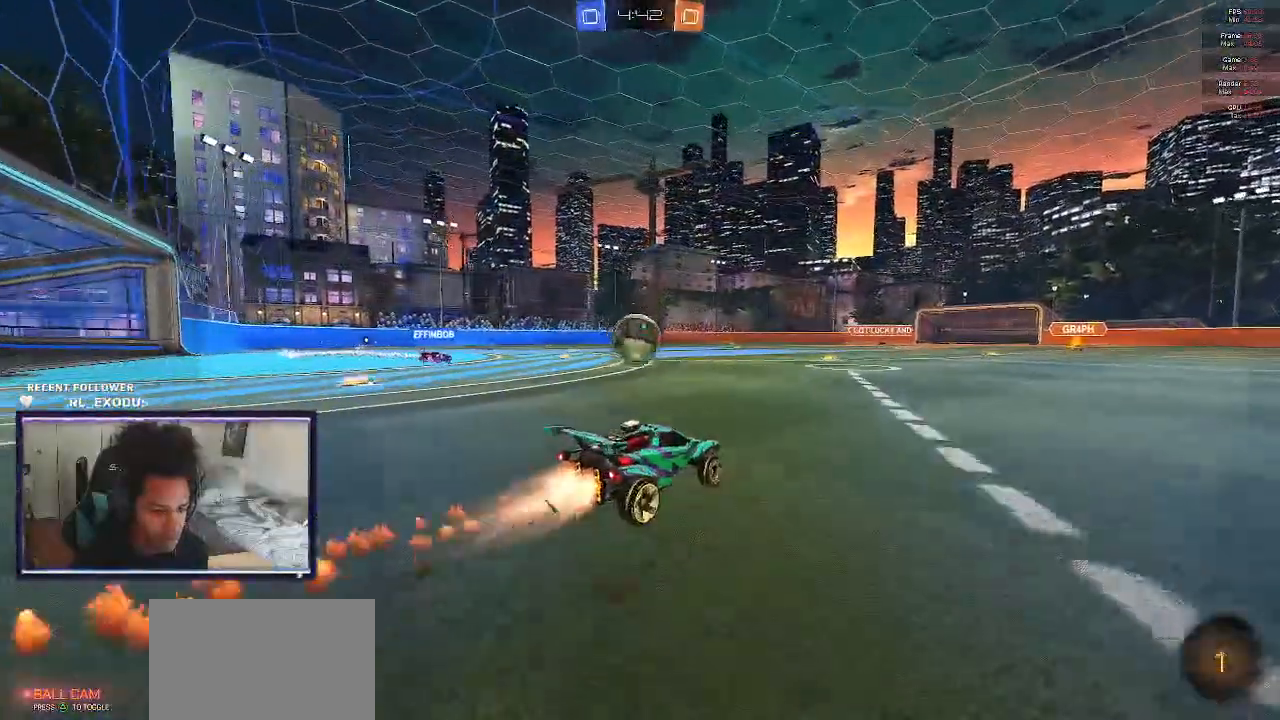
{"buttons": ["R2"], "left_stick": "left", "right_stick": "center", "events": [[250, "CROSS", "down"], [283, "R1", "down"], [383, "R1", "up"], [383, "SQUARE", "up"], [417, "CROSS", "up"]]}
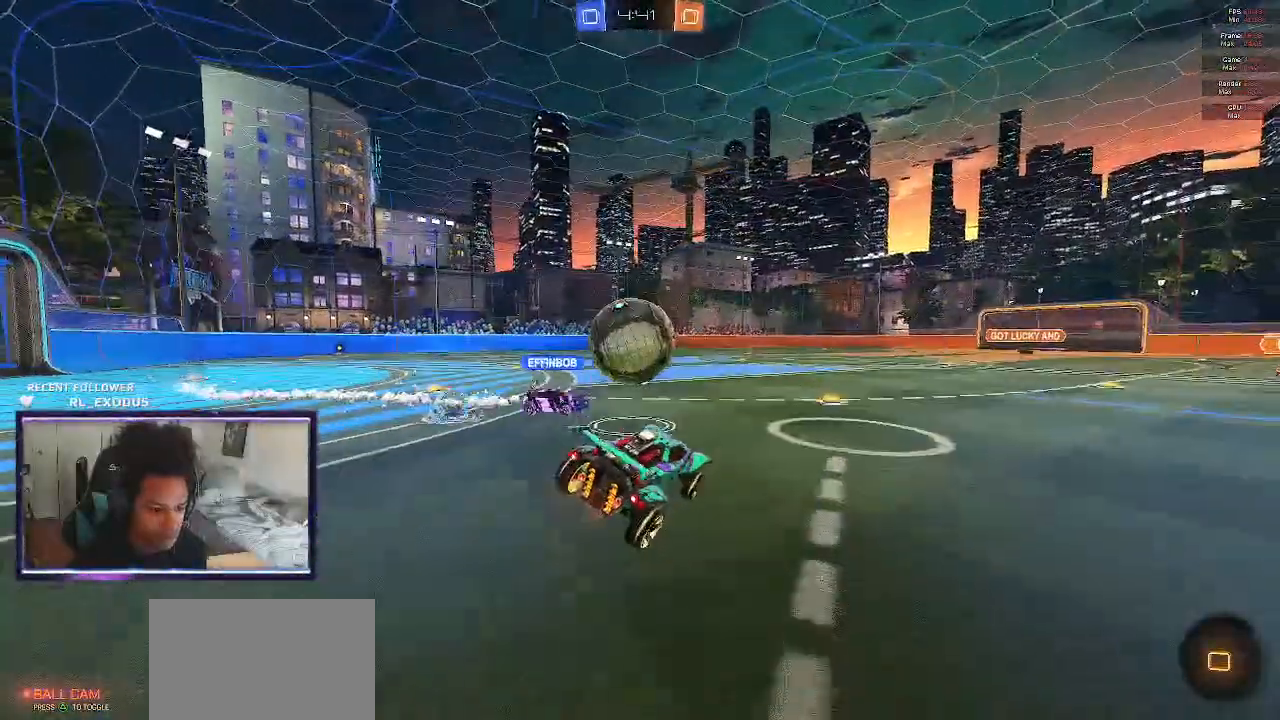
{"buttons": ["L1", "R2"], "left_stick": "left", "right_stick": "center", "events": [[450, "L1", "down"]]}
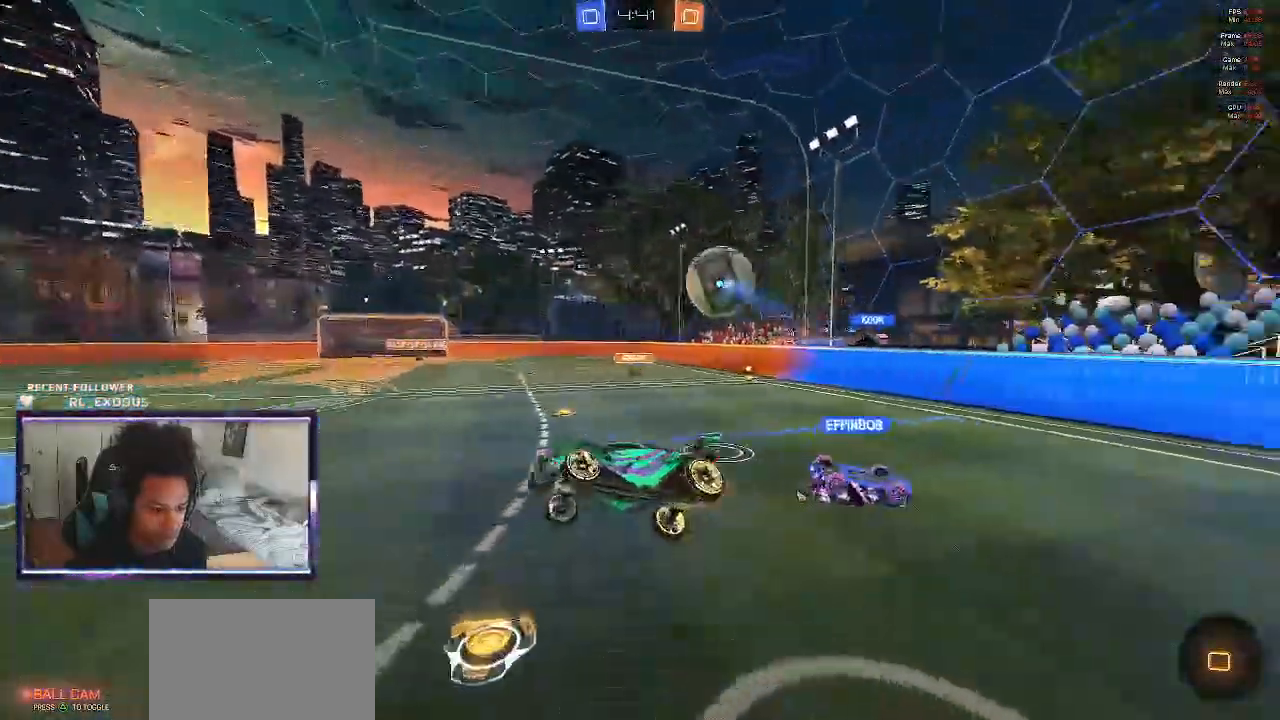
{"buttons": ["R2"], "left_stick": "down-right", "right_stick": "center", "events": [[150, "left_stick", "center"], [183, "L1", "up"], [317, "left_stick", "down-right"]]}
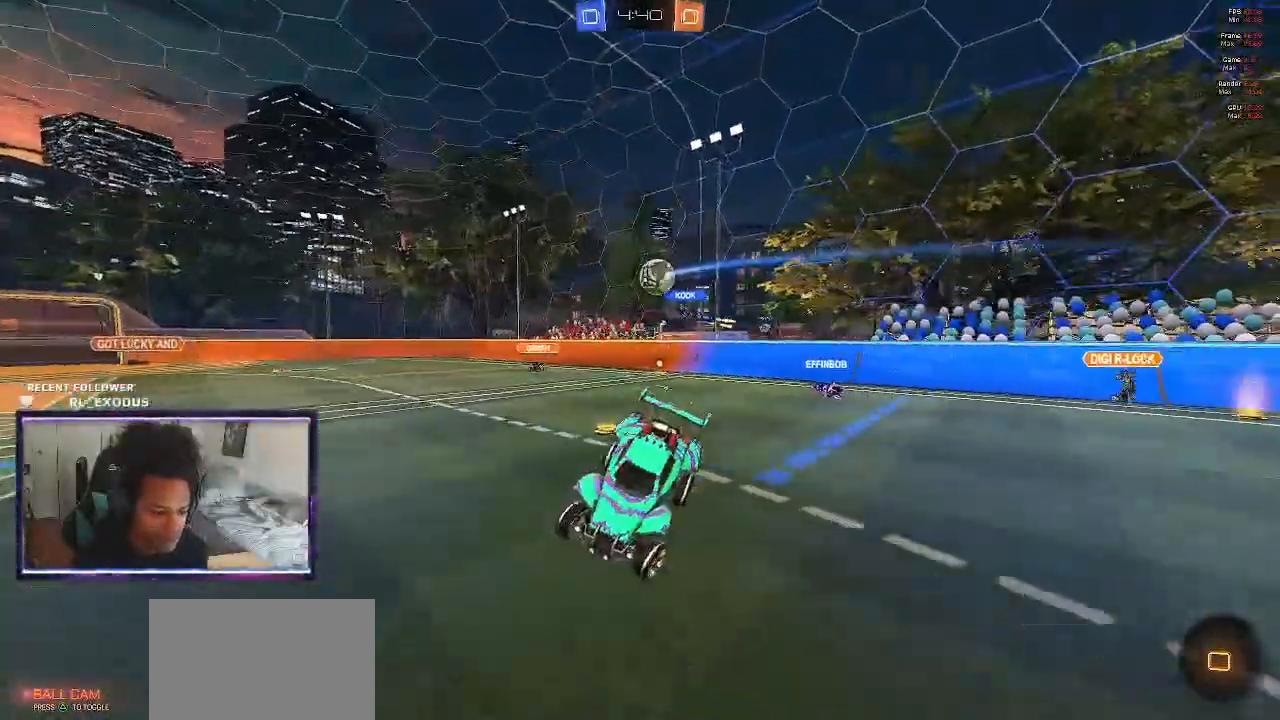
{"buttons": ["R2"], "left_stick": "right", "right_stick": "center", "events": [[383, "left_stick", "center"], [467, "left_stick", "right"]]}
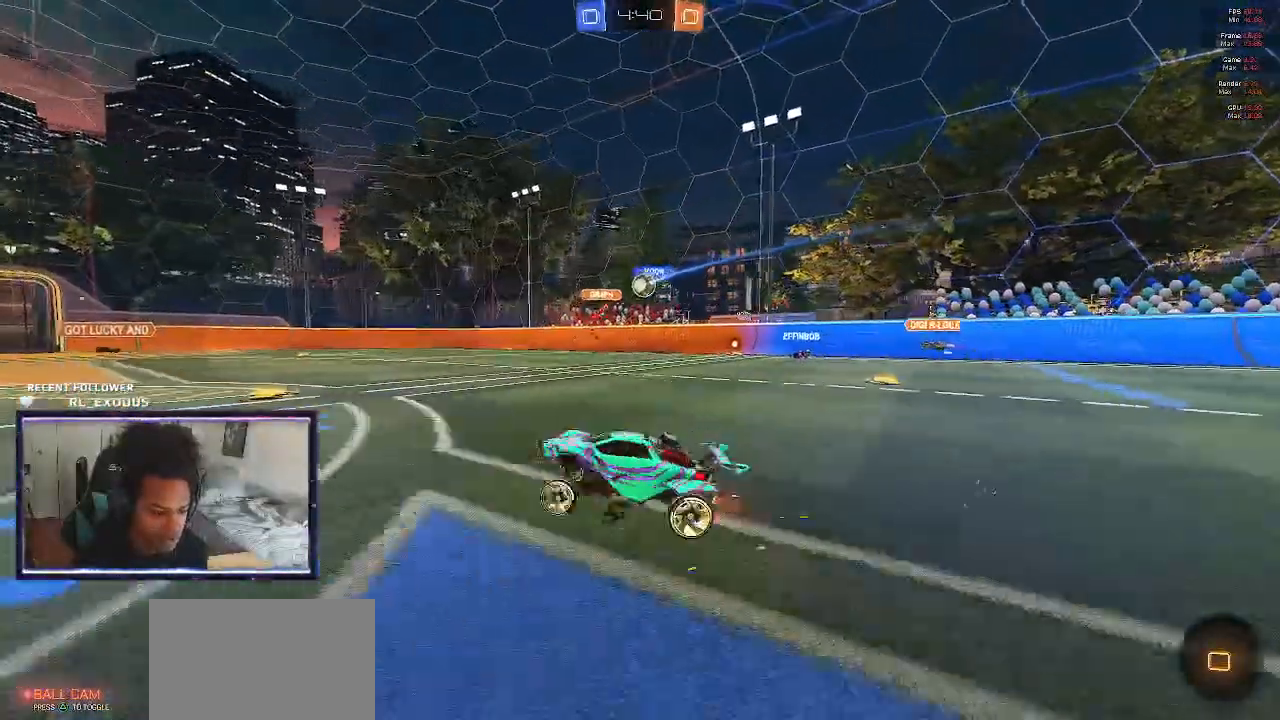
{"buttons": ["R2"], "left_stick": "right", "right_stick": "center", "events": []}
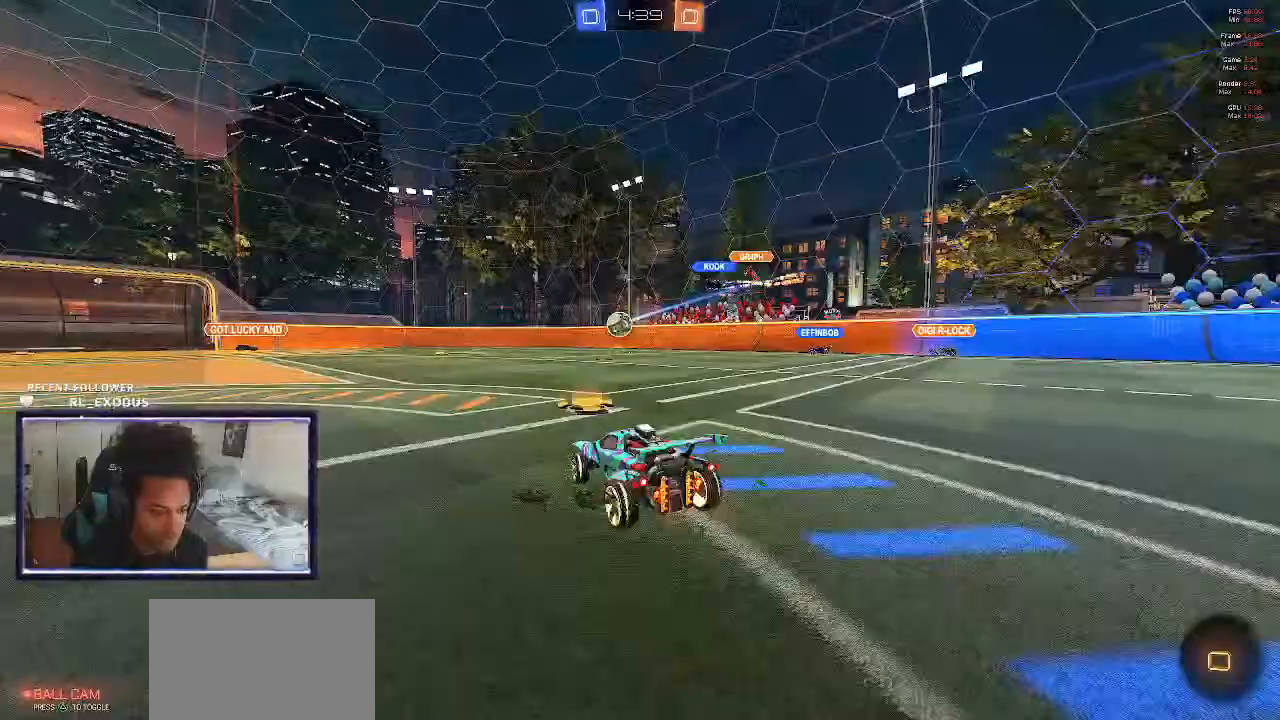
{"buttons": ["R2"], "left_stick": "left", "right_stick": "center", "events": [[17, "left_stick", "center"], [150, "left_stick", "left"]]}
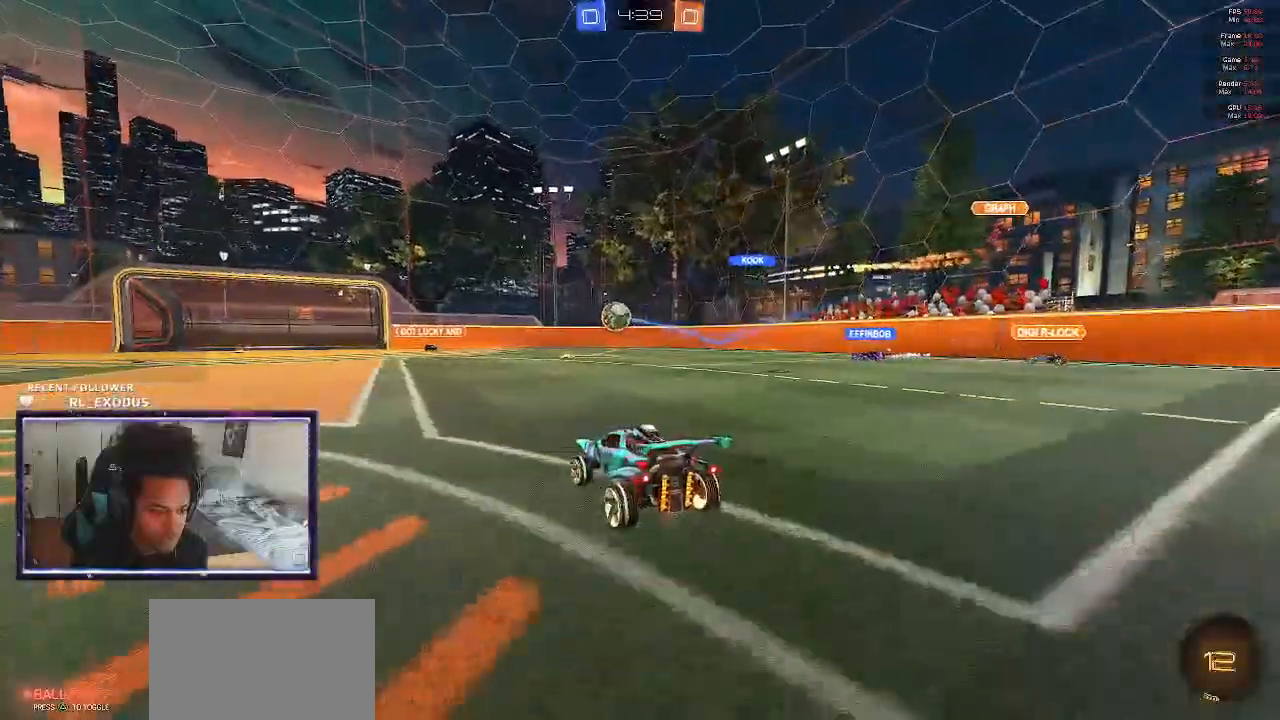
{"buttons": ["R2"], "left_stick": "center", "right_stick": "center", "events": [[417, "left_stick", "center"]]}
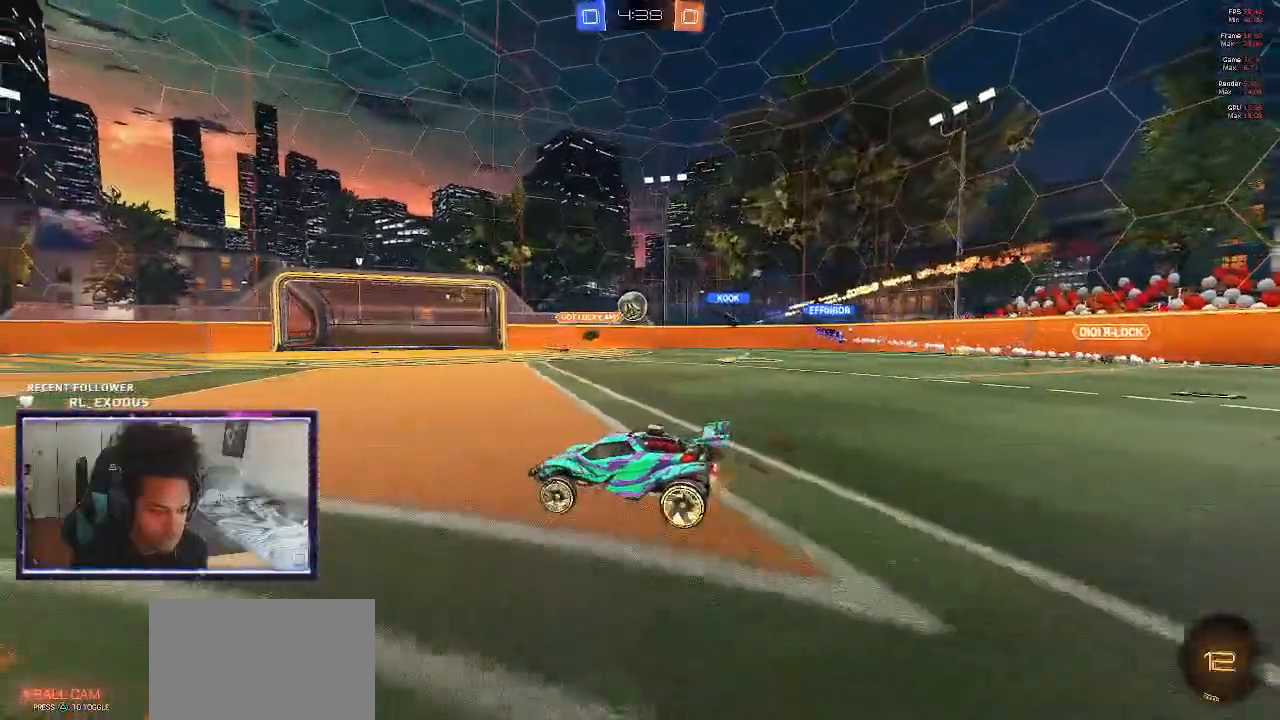
{"buttons": ["L1", "R2"], "left_stick": "right", "right_stick": "center", "events": [[50, "left_stick", "right"], [383, "L1", "down"]]}
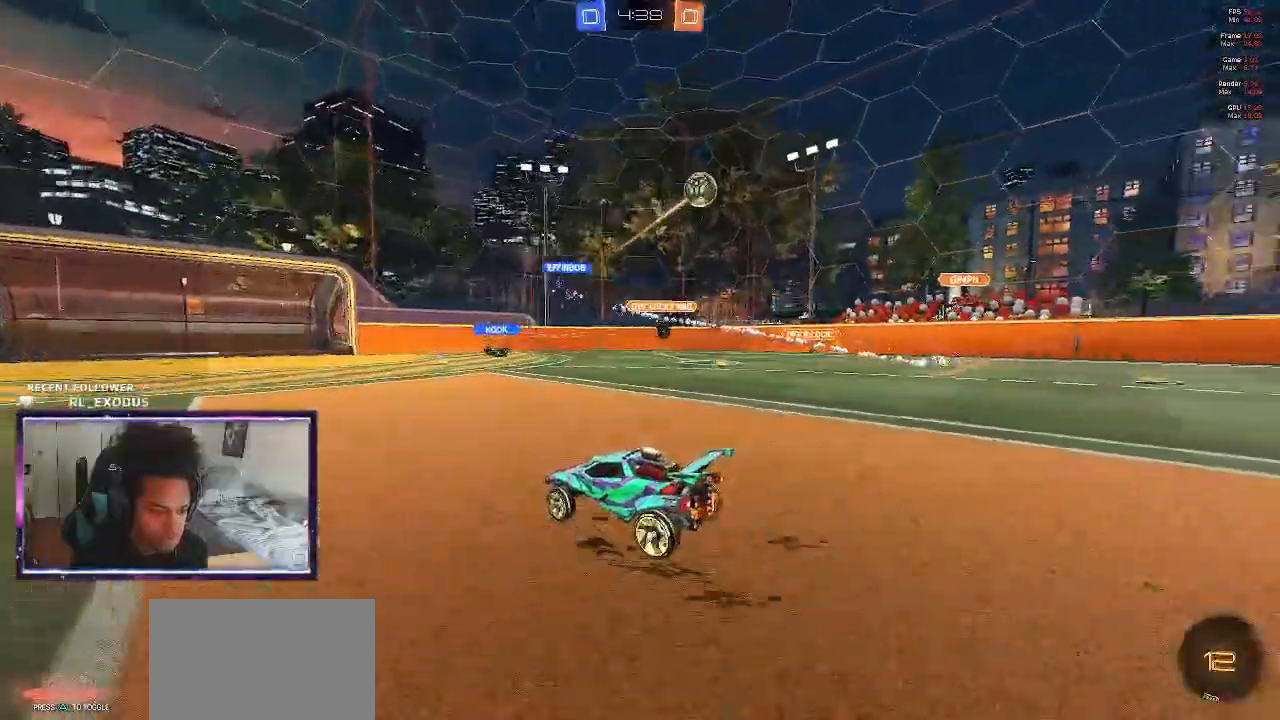
{"buttons": ["R2"], "left_stick": "right", "right_stick": "center", "events": [[50, "L1", "up"]]}
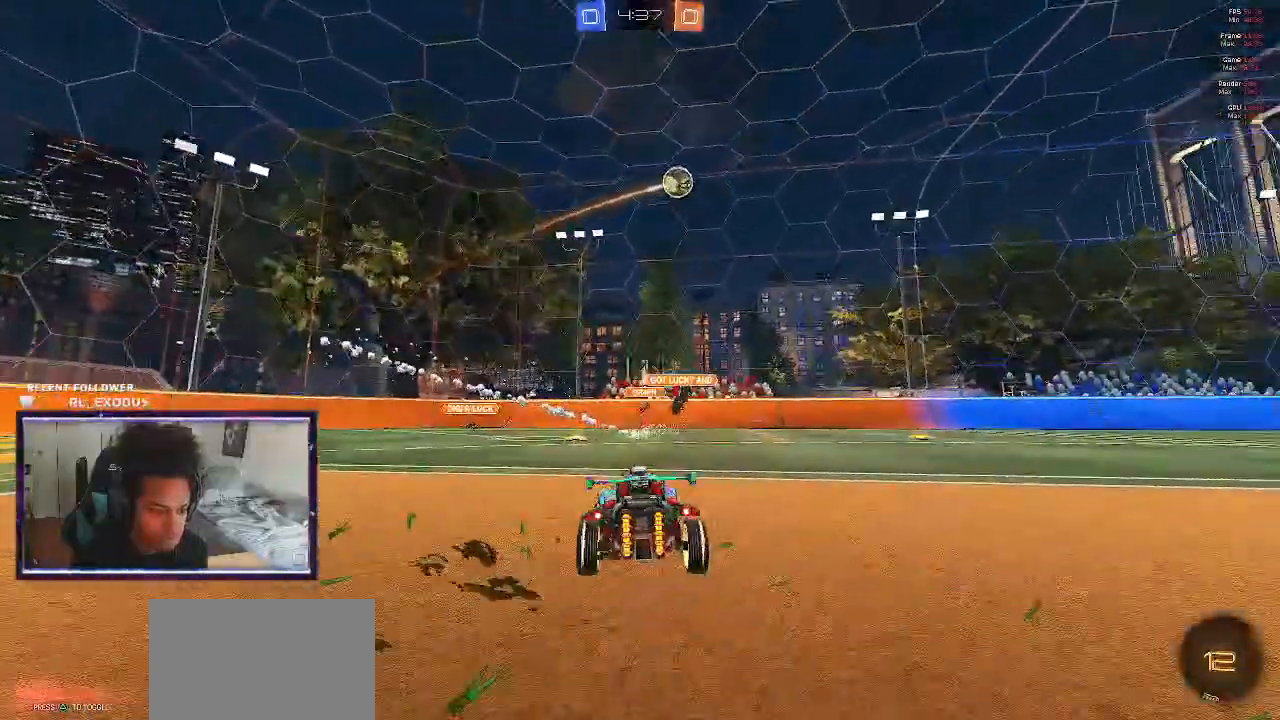
{"buttons": ["R2"], "left_stick": "center", "right_stick": "center", "events": [[417, "left_stick", "center"]]}
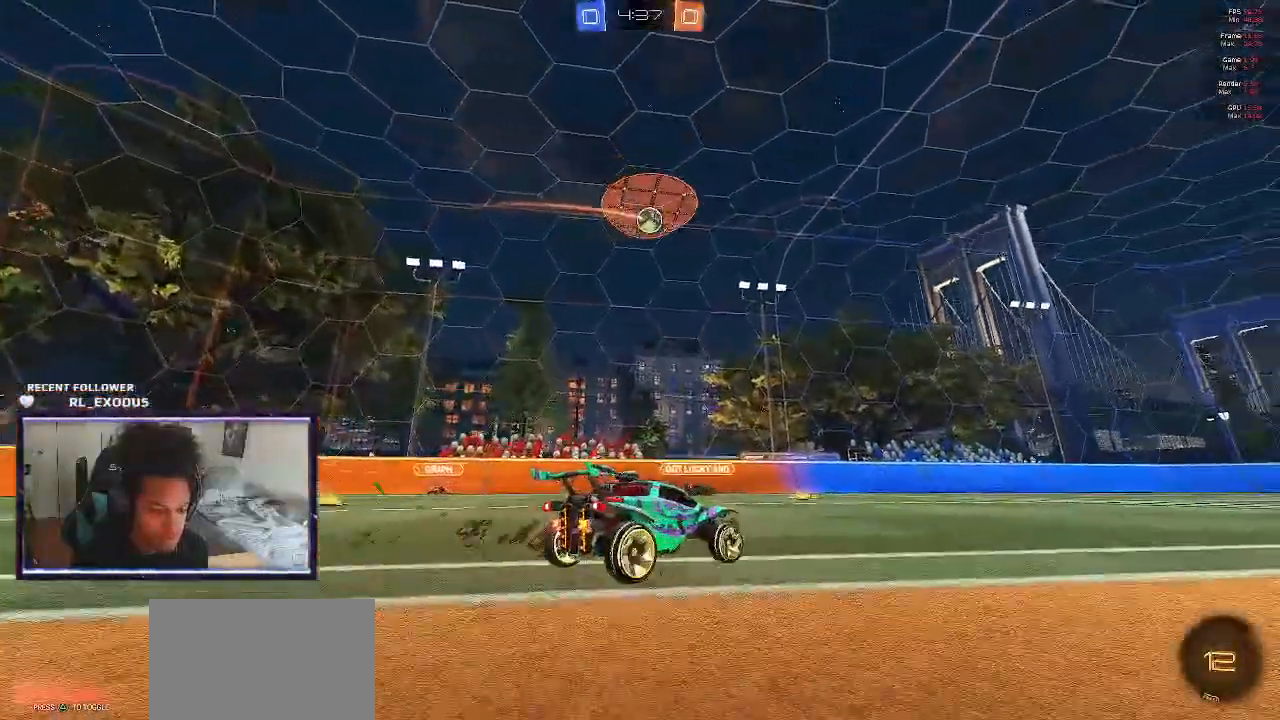
{"buttons": ["R2"], "left_stick": "left", "right_stick": "center", "events": [[17, "left_stick", "left"]]}
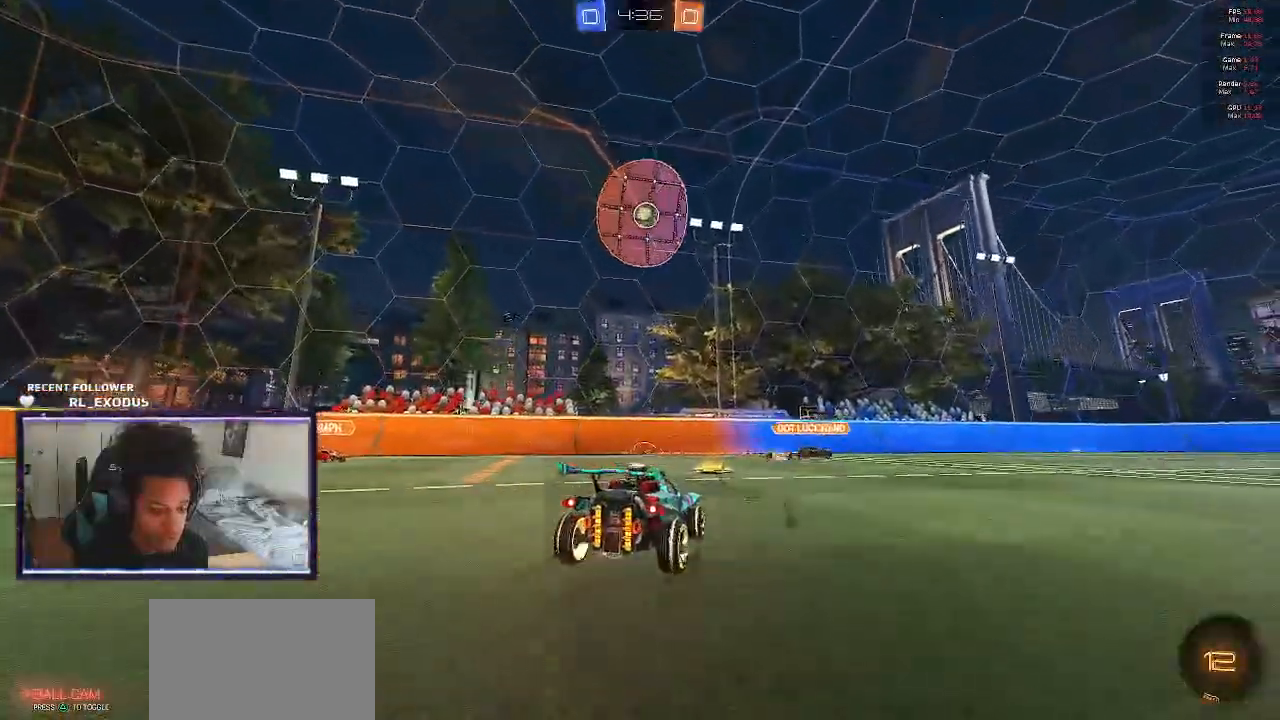
{"buttons": ["SQUARE", "R2"], "left_stick": "right", "right_stick": "center", "events": [[150, "left_stick", "center"], [417, "left_stick", "right"], [483, "SQUARE", "down"]]}
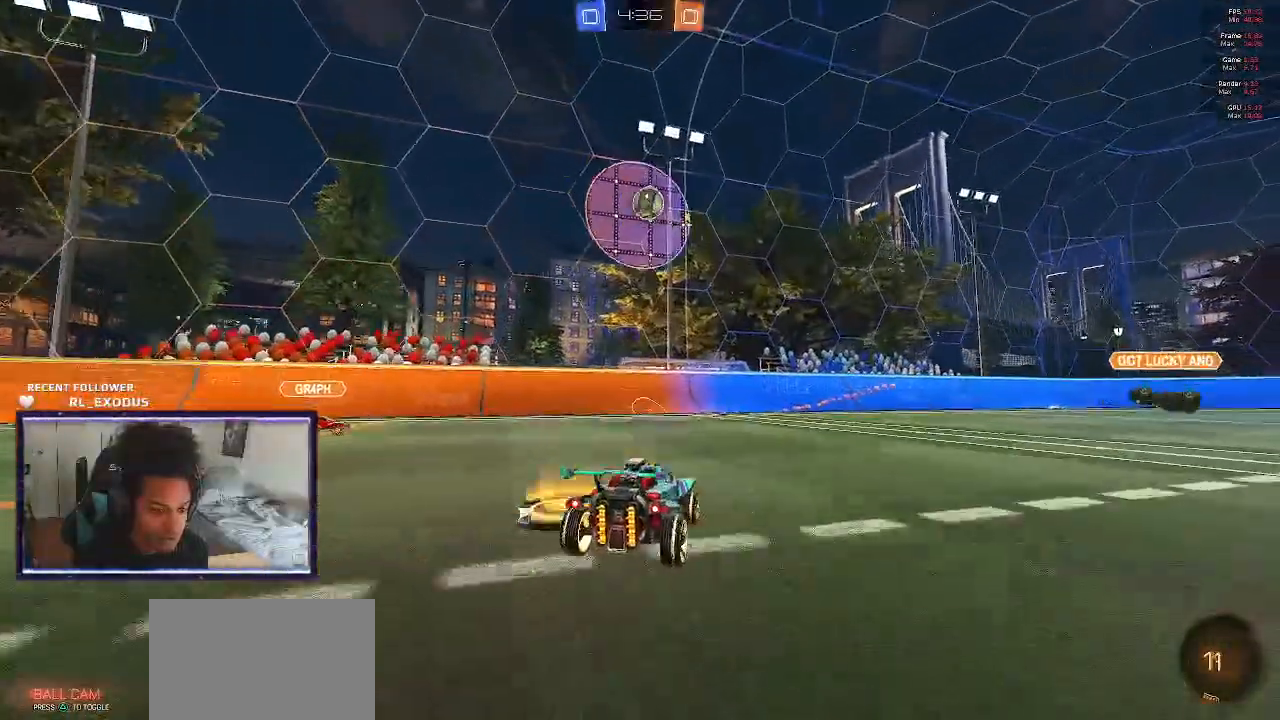
{"buttons": ["CROSS", "SQUARE", "R2"], "left_stick": "down-left", "right_stick": "center", "events": [[50, "left_stick", "center"], [317, "CROSS", "down"], [450, "left_stick", "down-left"]]}
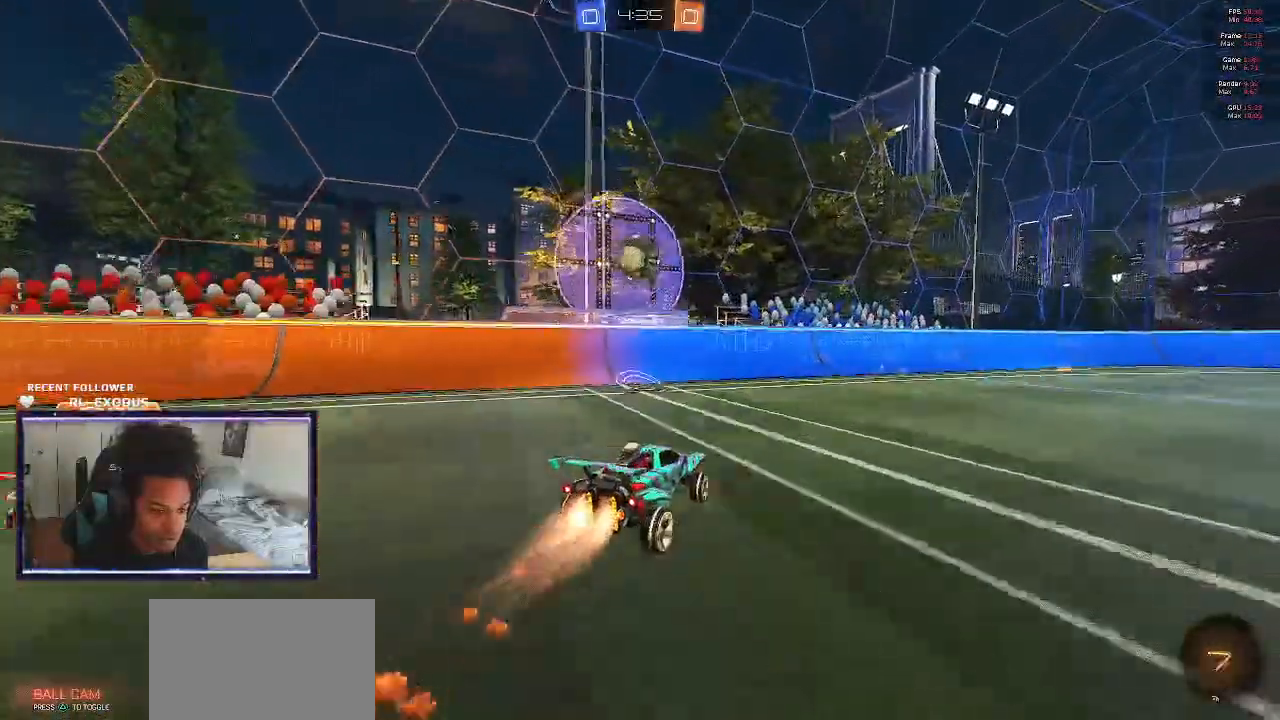
{"buttons": ["R2"], "left_stick": "left", "right_stick": "center", "events": [[117, "left_stick", "left"], [150, "CROSS", "up"], [150, "SQUARE", "up"]]}
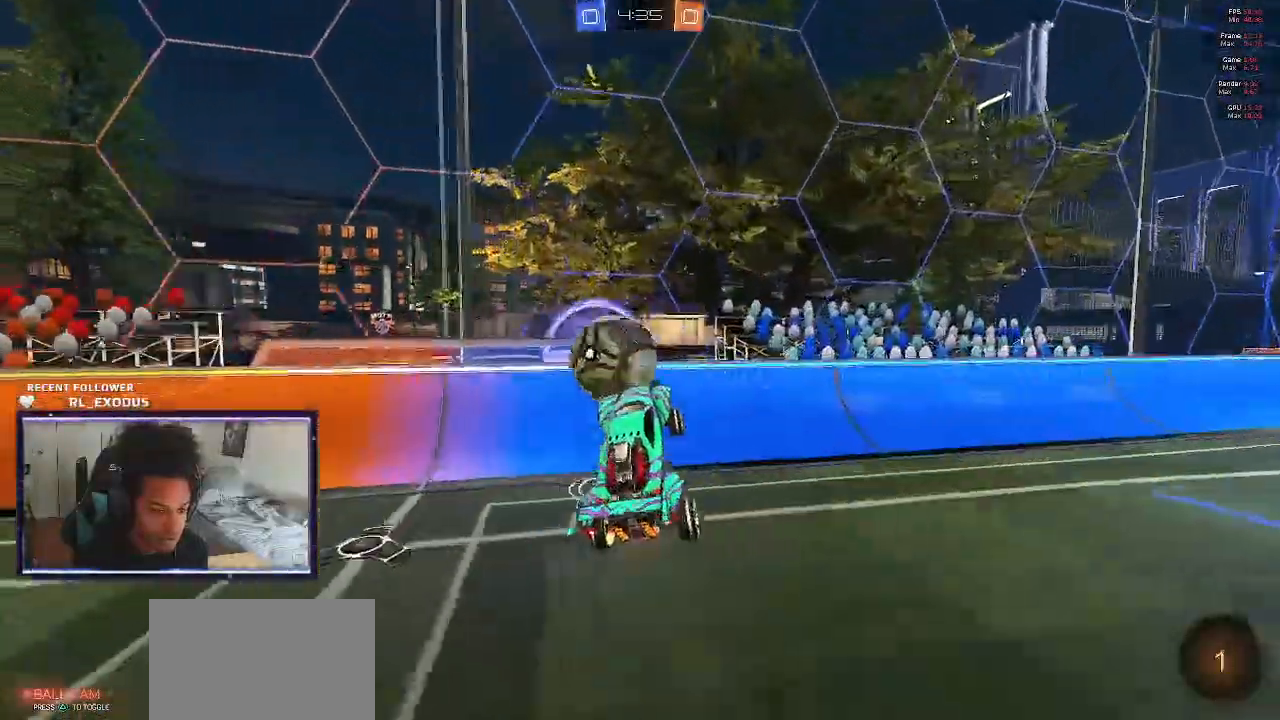
{"buttons": [], "left_stick": "down-right", "right_stick": "center", "events": [[417, "left_stick", "down-right"], [483, "R2", "up"]]}
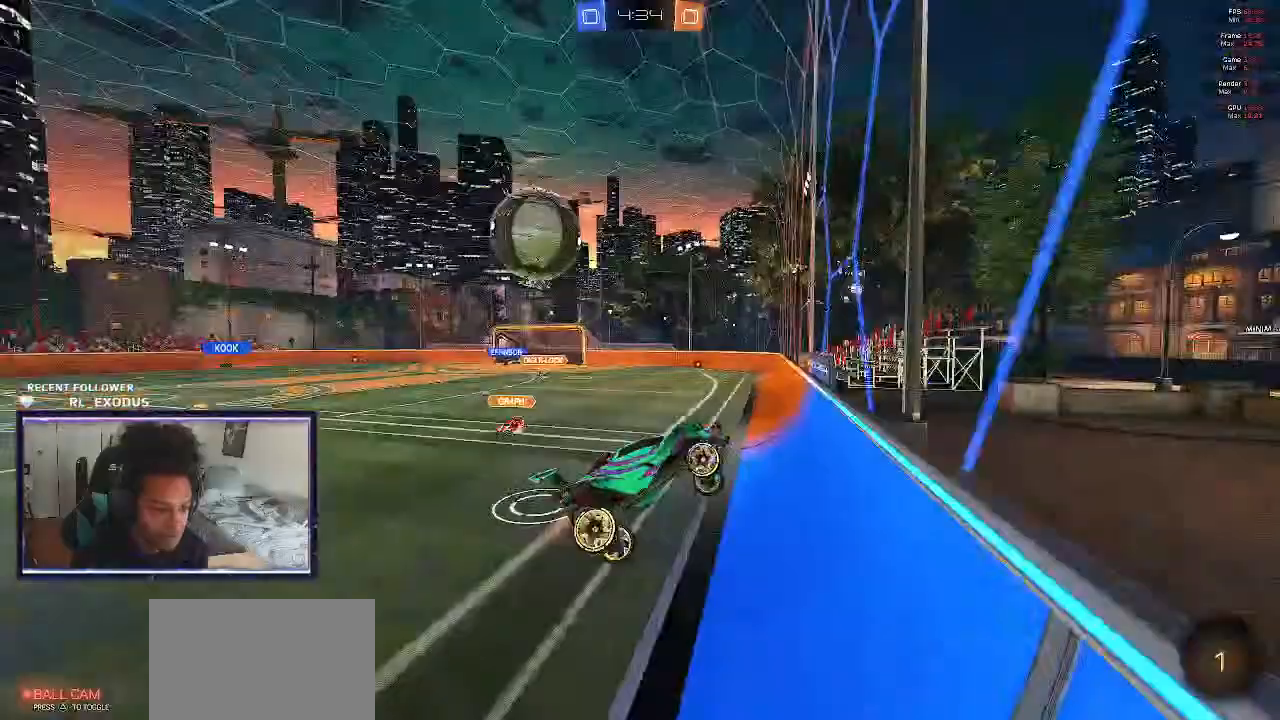
{"buttons": ["L2"], "left_stick": "down", "right_stick": "center", "events": [[50, "L2", "down"], [250, "CROSS", "down"], [317, "left_stick", "down"], [383, "CROSS", "up"]]}
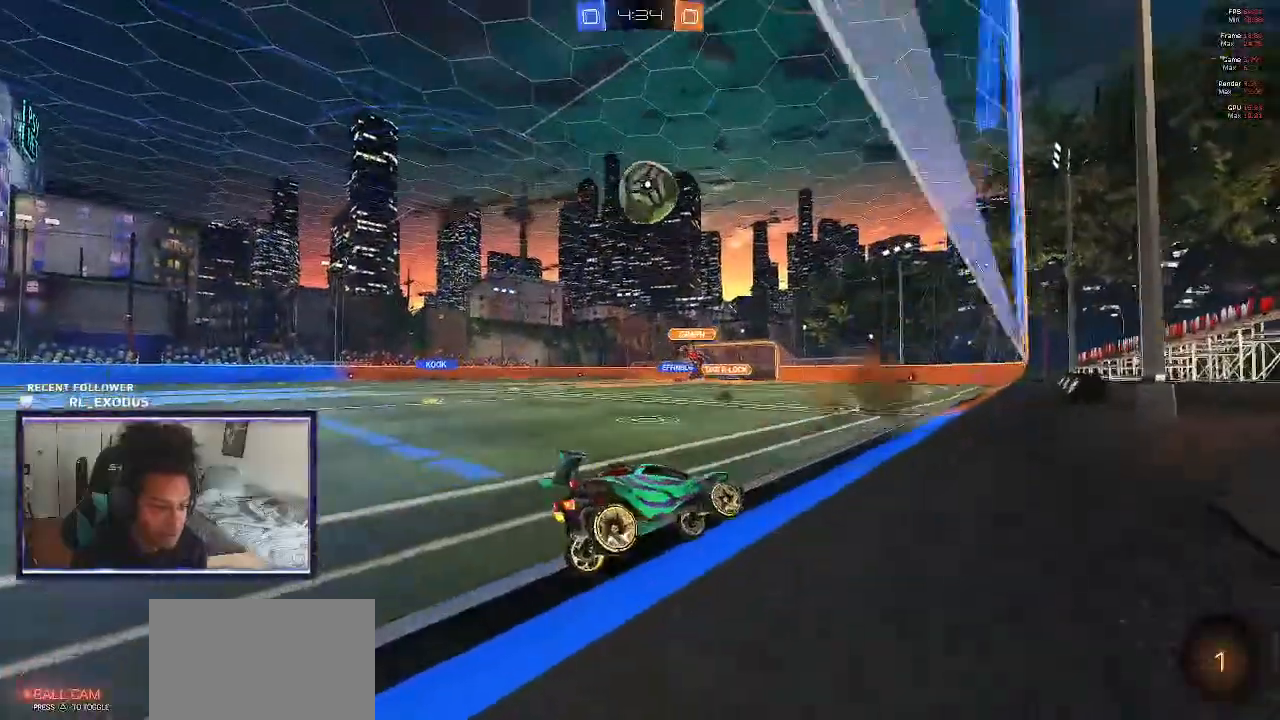
{"buttons": ["L2"], "left_stick": "up-left", "right_stick": "center", "events": [[17, "L2", "up"], [50, "left_stick", "down-right"], [83, "L1", "down"], [83, "R2", "down"], [250, "L1", "up"], [250, "L2", "down"], [250, "R2", "up"], [250, "left_stick", "down-left"], [283, "CROSS", "down"], [350, "CROSS", "up"], [417, "CROSS", "down"], [450, "CROSS", "up"], [483, "left_stick", "up-left"]]}
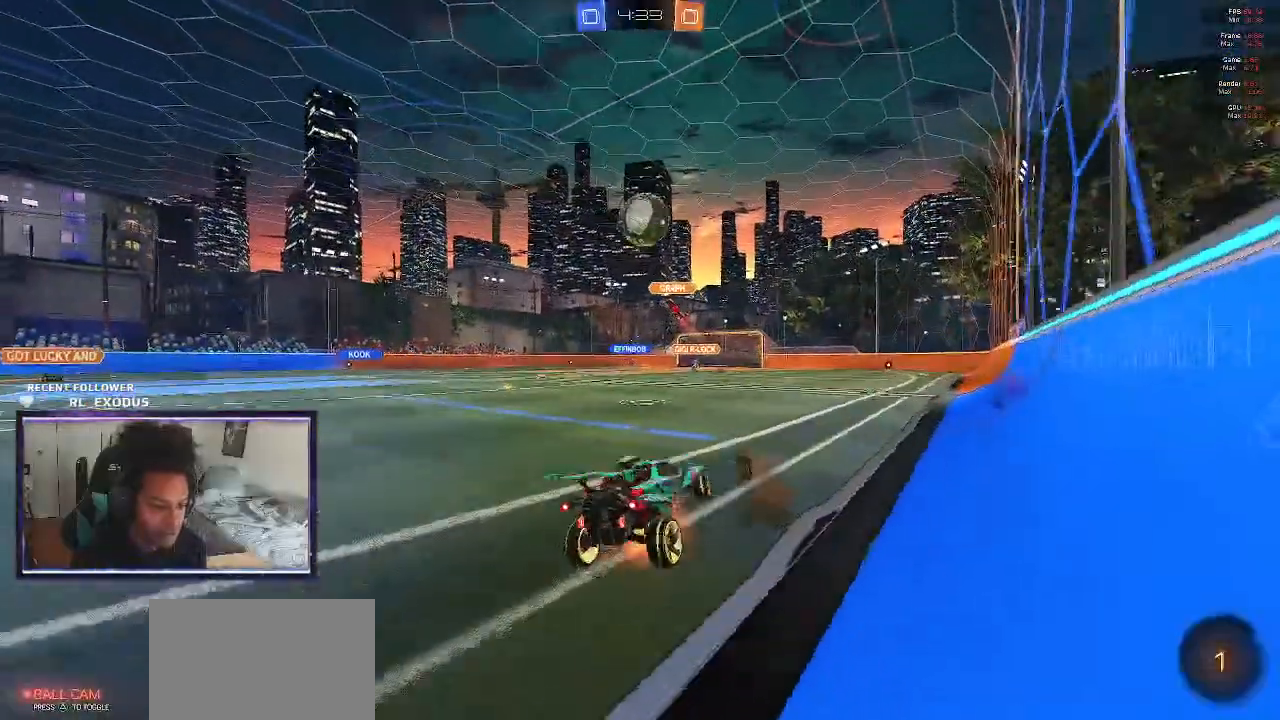
{"buttons": [], "left_stick": "up-left", "right_stick": "center", "events": [[117, "L2", "up"], [117, "R1", "down"], [483, "R1", "up"]]}
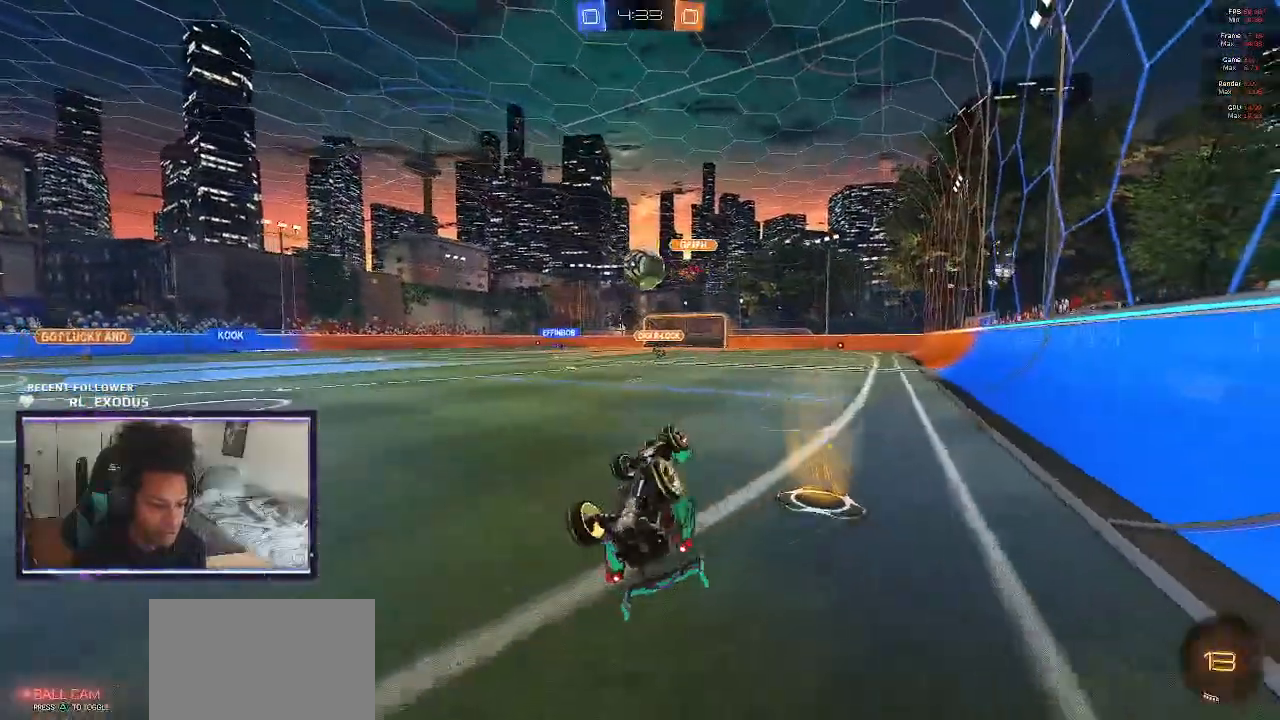
{"buttons": ["R2"], "left_stick": "left", "right_stick": "center", "events": [[83, "L1", "down"], [150, "R2", "down"], [250, "L1", "up"], [450, "left_stick", "left"]]}
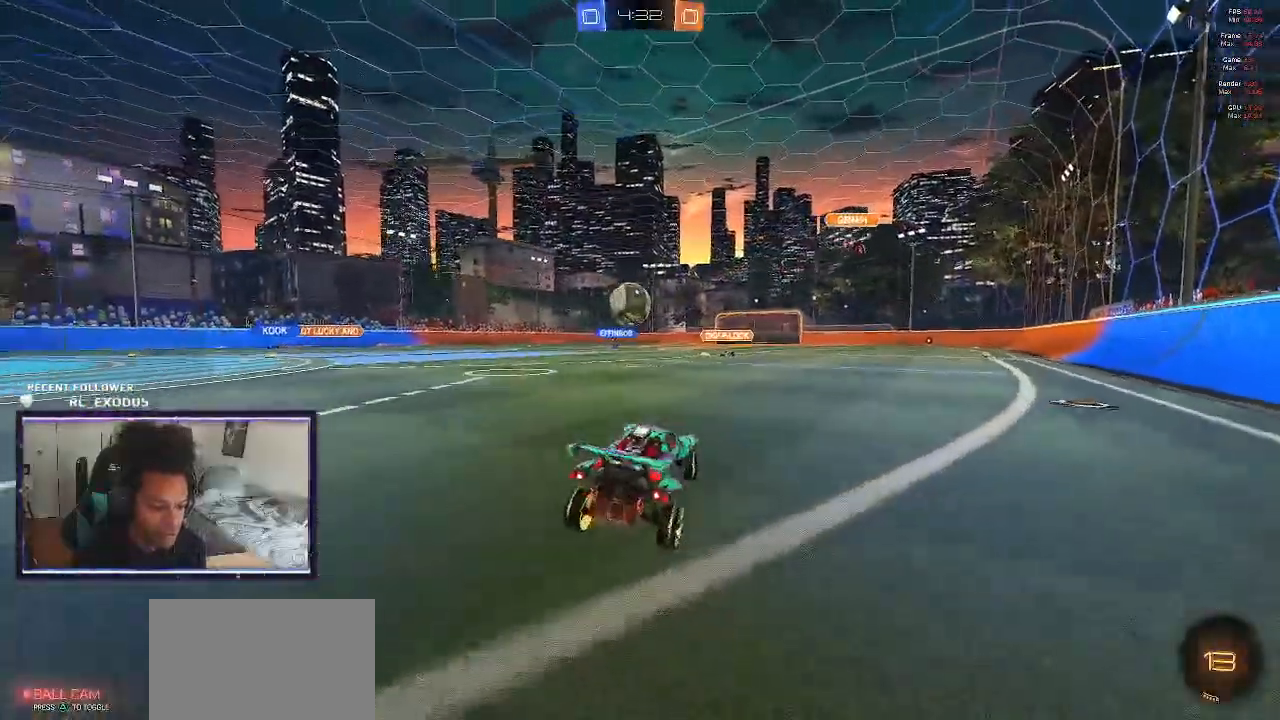
{"buttons": ["R2"], "left_stick": "left", "right_stick": "center", "events": [[117, "L2", "down"], [183, "R2", "up"], [350, "L2", "up"], [450, "R2", "down"]]}
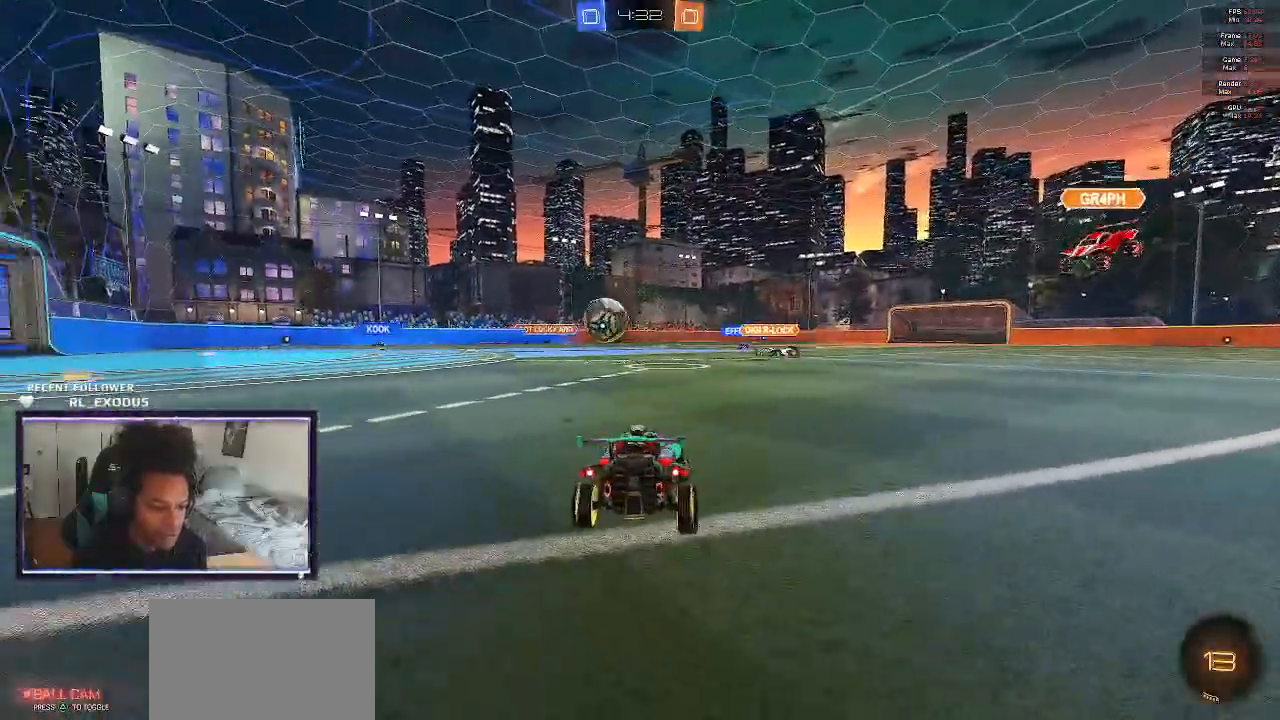
{"buttons": ["R2"], "left_stick": "left", "right_stick": "center", "events": [[50, "L1", "down"], [217, "L1", "up"], [317, "L1", "down"], [417, "L1", "up"]]}
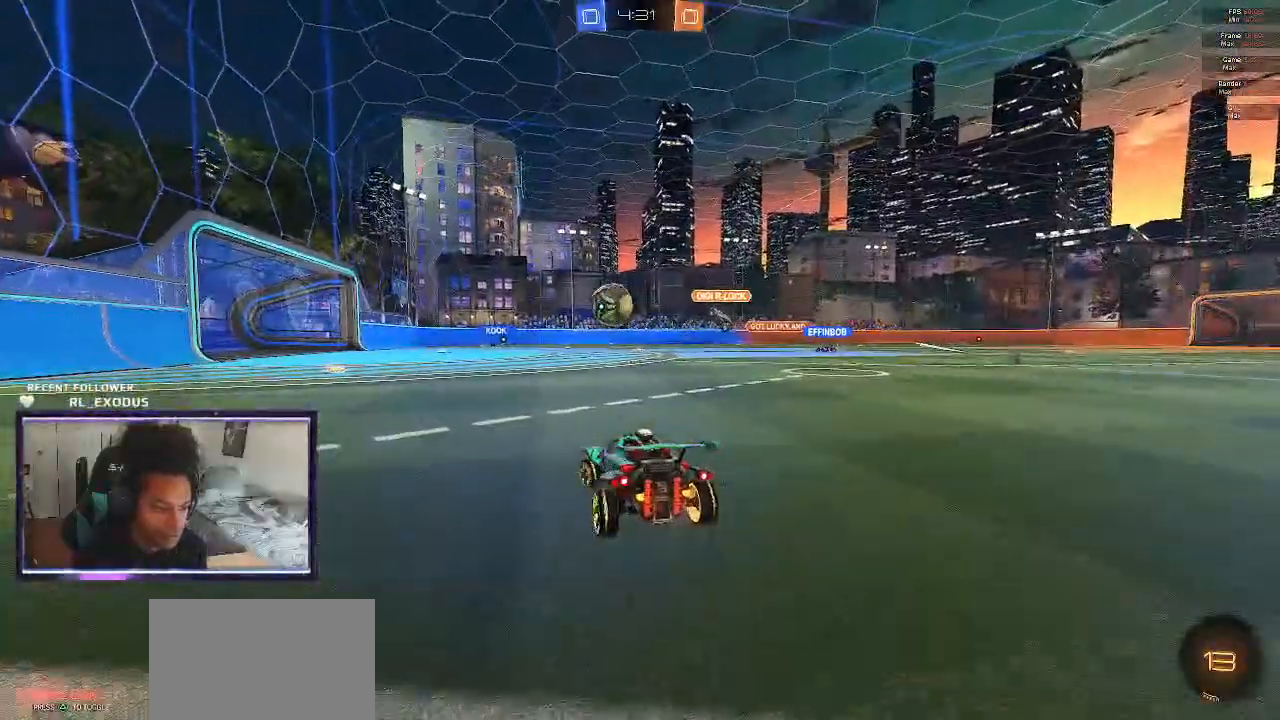
{"buttons": ["R2"], "left_stick": "left", "right_stick": "center", "events": []}
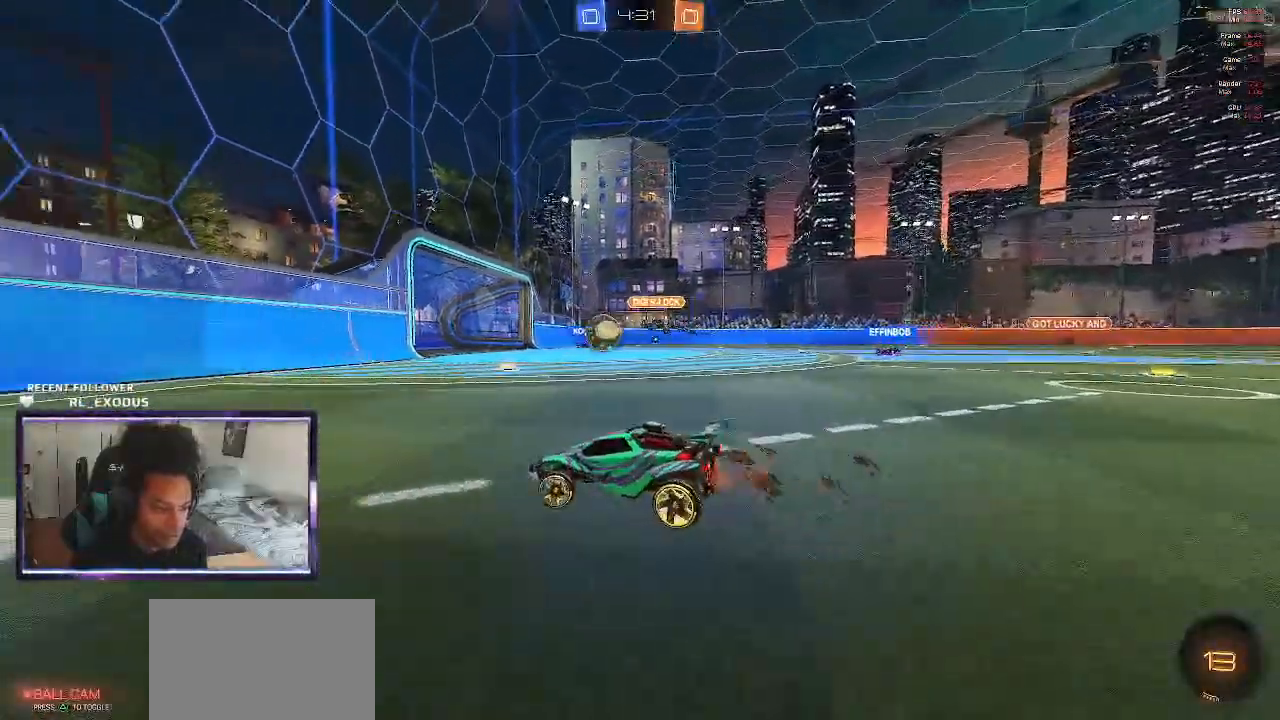
{"buttons": ["R2"], "left_stick": "right", "right_stick": "center", "events": [[450, "left_stick", "right"]]}
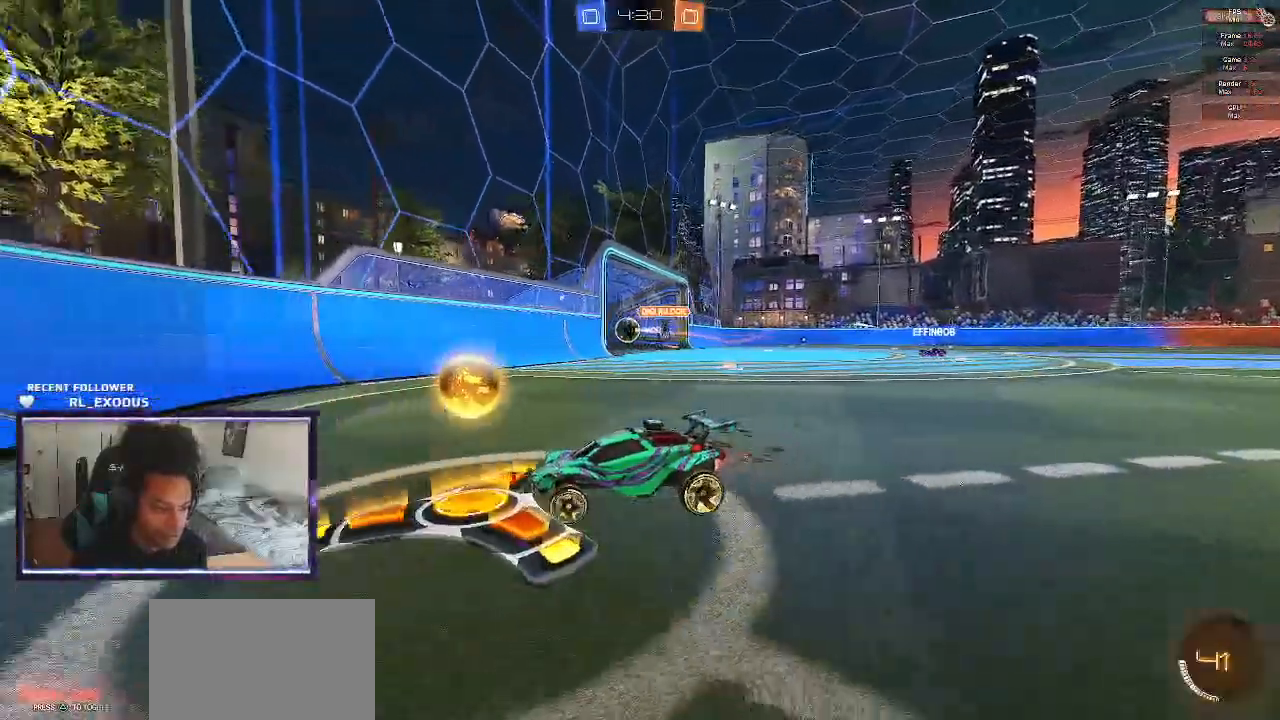
{"buttons": ["R2"], "left_stick": "center", "right_stick": "center", "events": [[450, "left_stick", "center"]]}
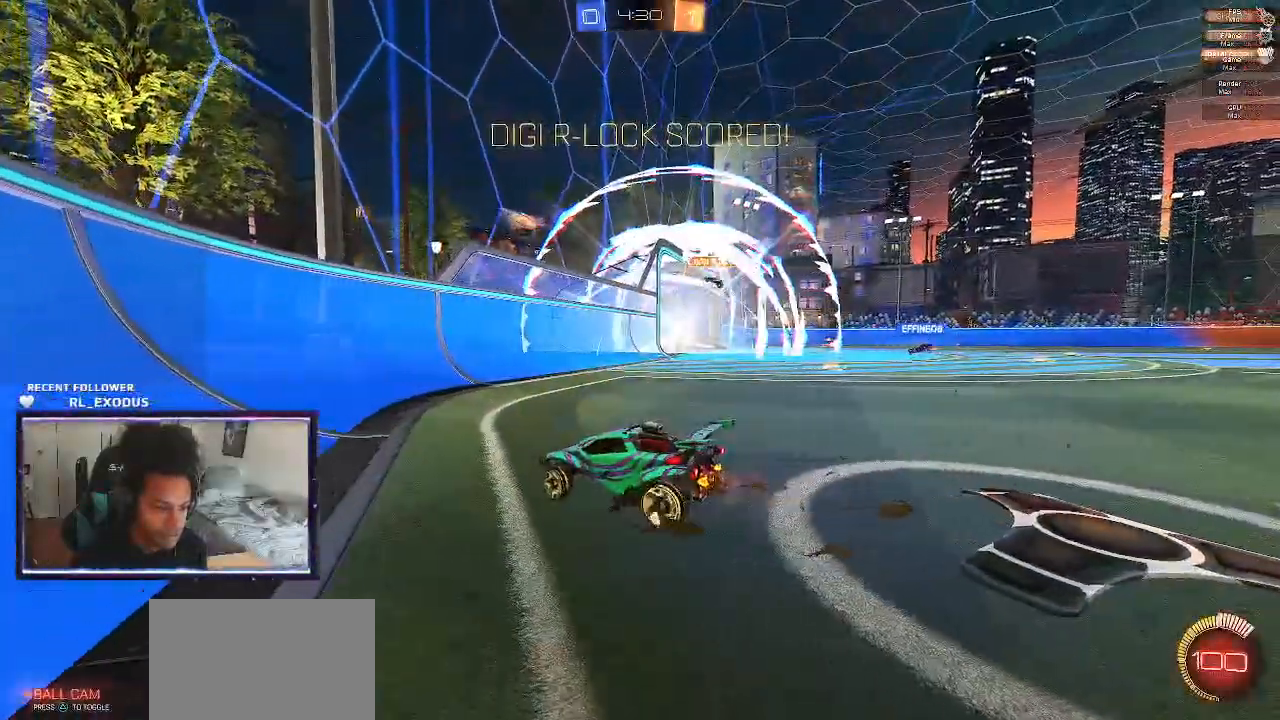
{"buttons": ["CROSS", "SQUARE", "L1", "R2"], "left_stick": "right", "right_stick": "center", "events": [[250, "SQUARE", "down"], [300, "left_stick", "right"], [317, "L1", "down"], [350, "CROSS", "down"]]}
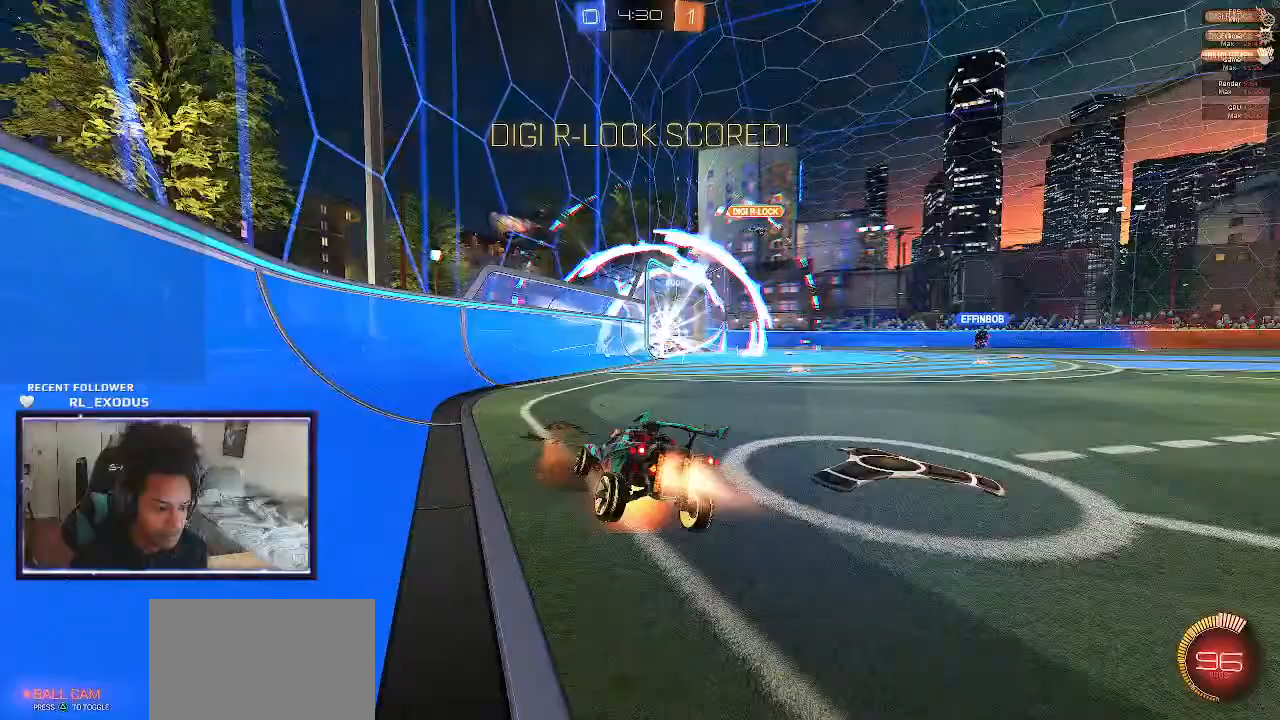
{"buttons": ["R2"], "left_stick": "center", "right_stick": "center", "events": [[83, "left_stick", "center"], [150, "CROSS", "up"], [150, "L1", "up"], [150, "SQUARE", "up"]]}